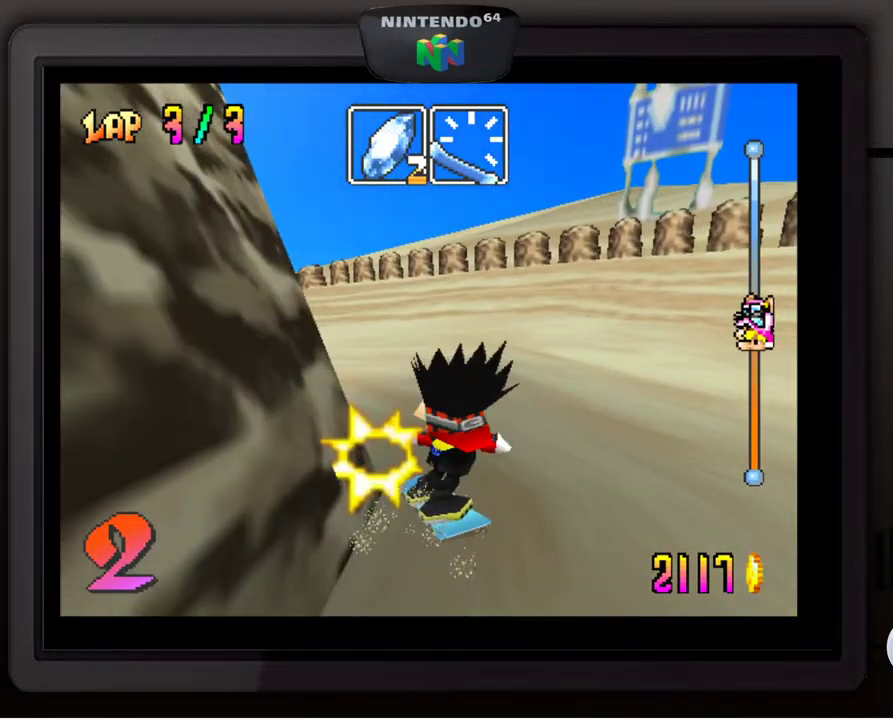
Gameplay with a controller (Nintendo layout); each line is a JSON object with the inputs held at the frame after it. "events" lists button and stick changes between this image and that frame as [ms after this image, input, new state], when the widget could be followed in between. Not read: L3 R3.
{"buttons": [], "left_stick": "center", "events": [[83, "left_stick", "down-left"], [233, "left_stick", "center"]]}
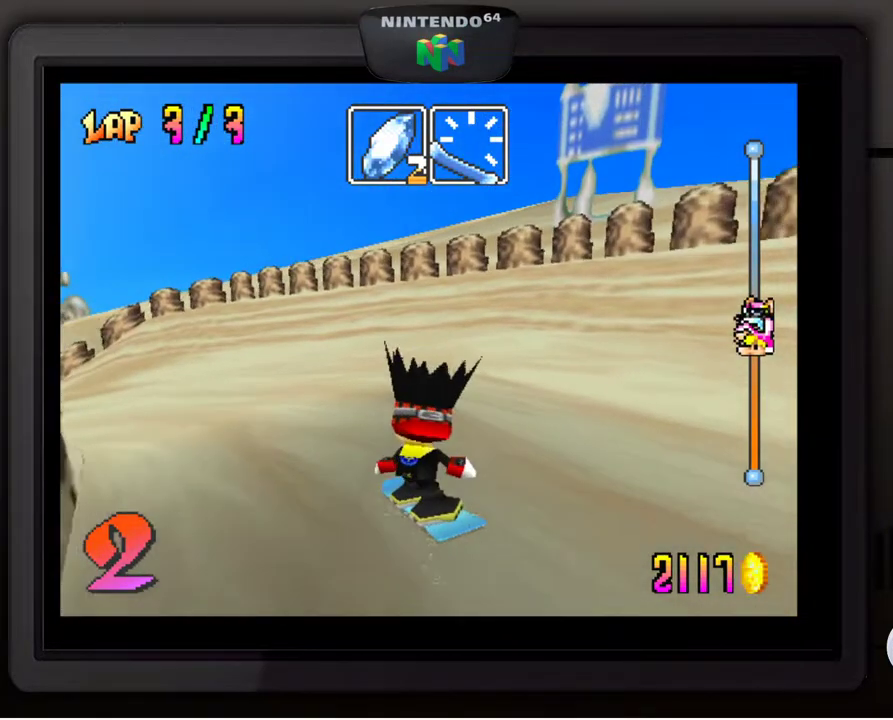
{"buttons": [], "left_stick": "center", "events": [[217, "left_stick", "down-left"], [417, "left_stick", "center"]]}
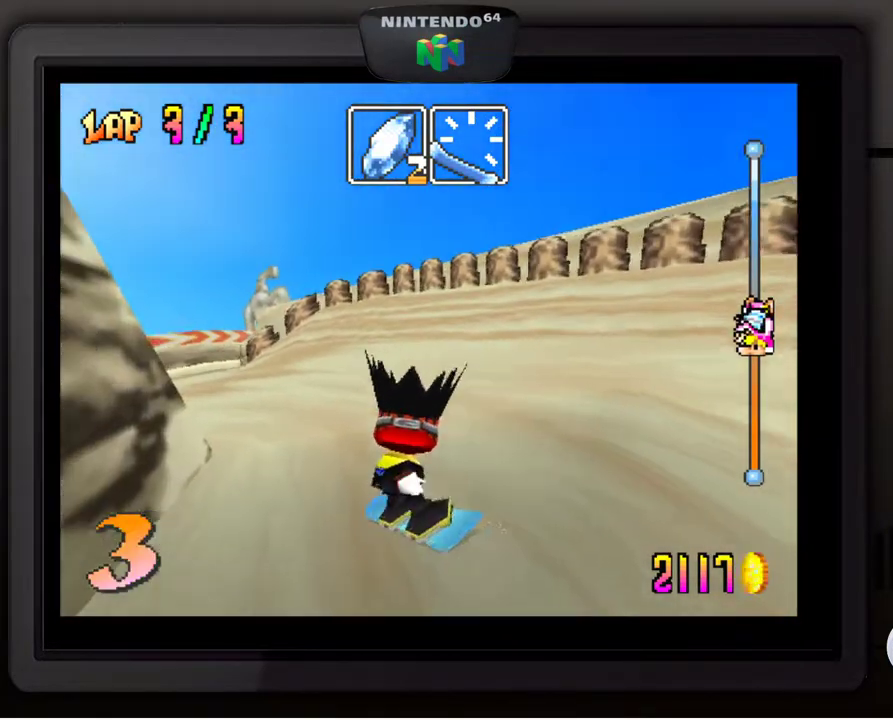
{"buttons": [], "left_stick": "center", "events": [[283, "left_stick", "right"], [450, "left_stick", "center"]]}
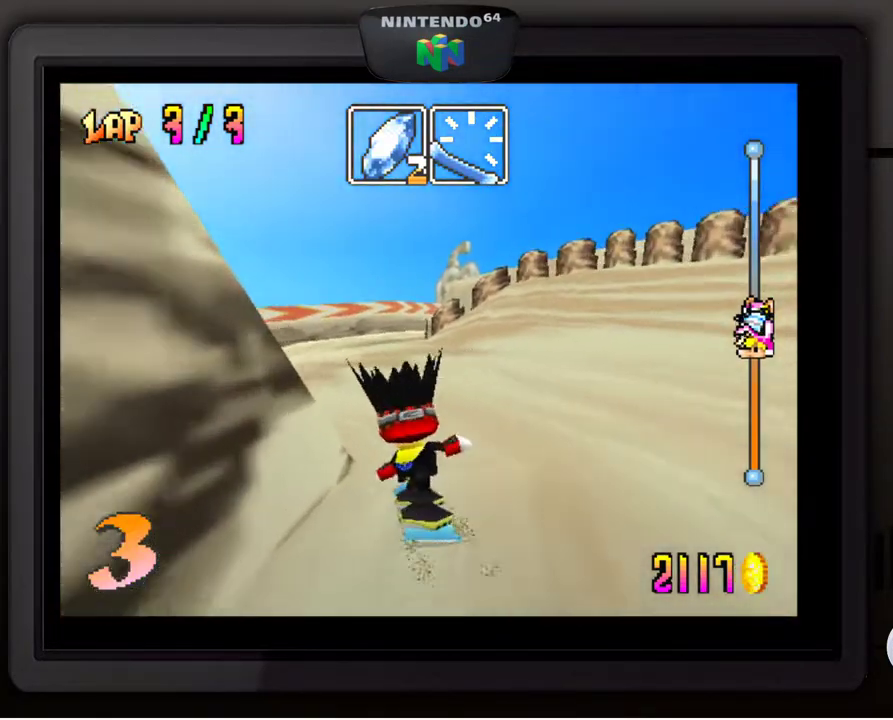
{"buttons": [], "left_stick": "center", "events": [[117, "left_stick", "left"], [267, "left_stick", "center"]]}
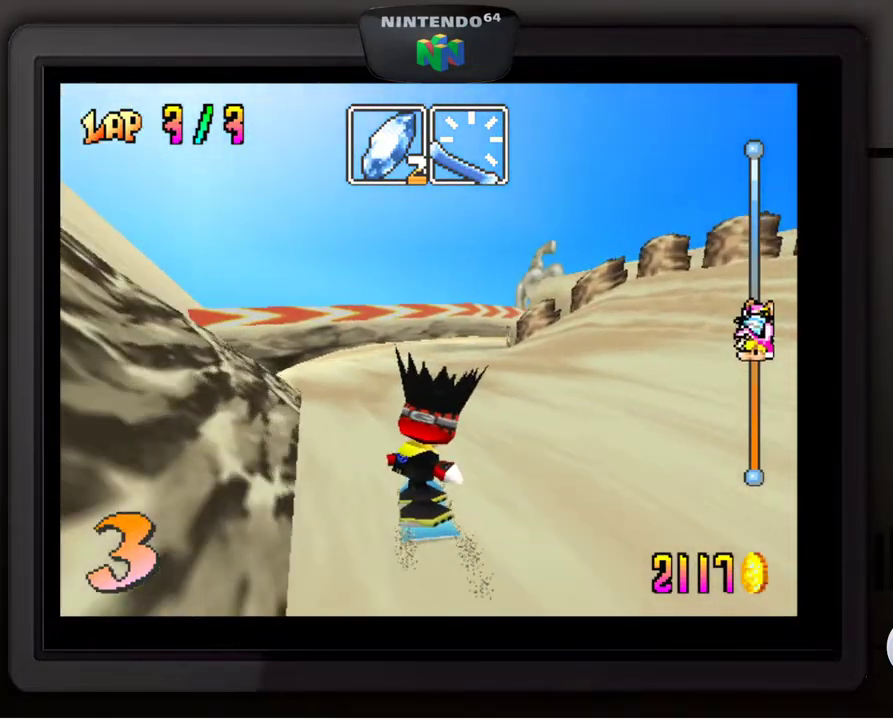
{"buttons": [], "left_stick": "right", "events": [[467, "left_stick", "right"]]}
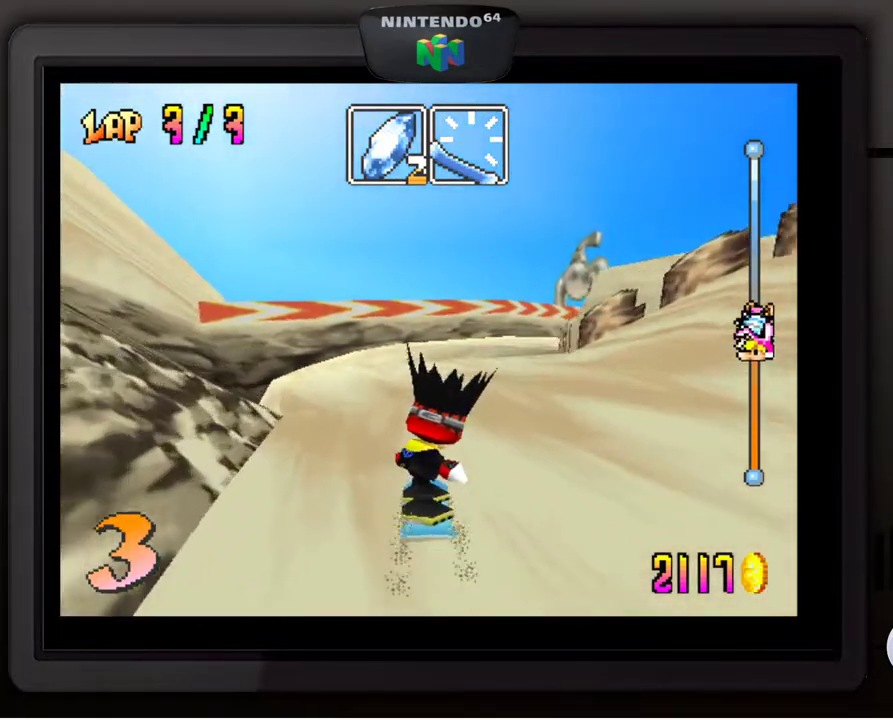
{"buttons": [], "left_stick": "center", "events": [[133, "left_stick", "center"]]}
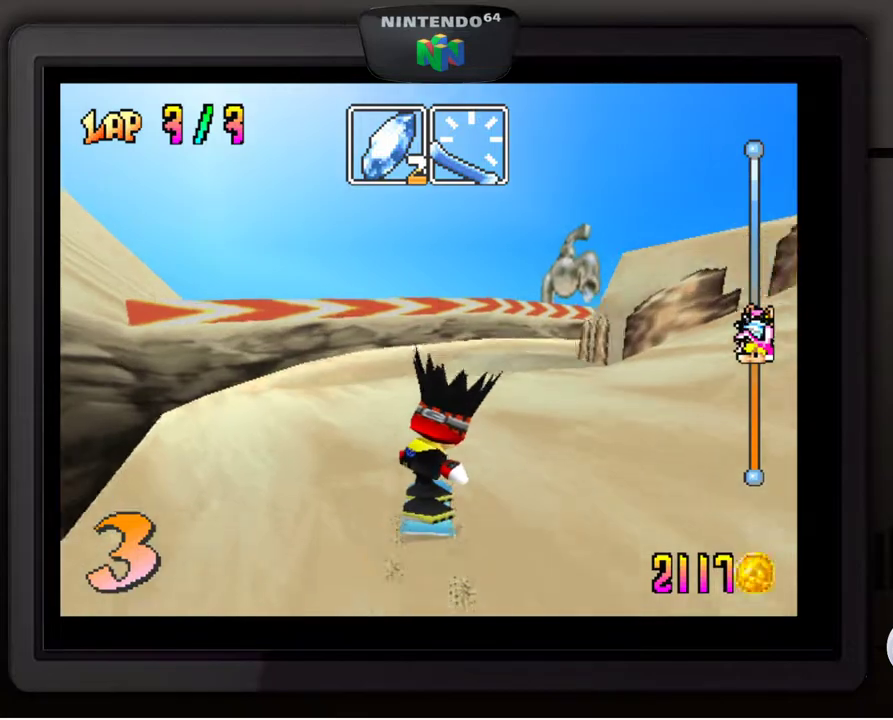
{"buttons": [], "left_stick": "center", "events": [[167, "left_stick", "right"], [267, "left_stick", "down-right"], [500, "left_stick", "center"]]}
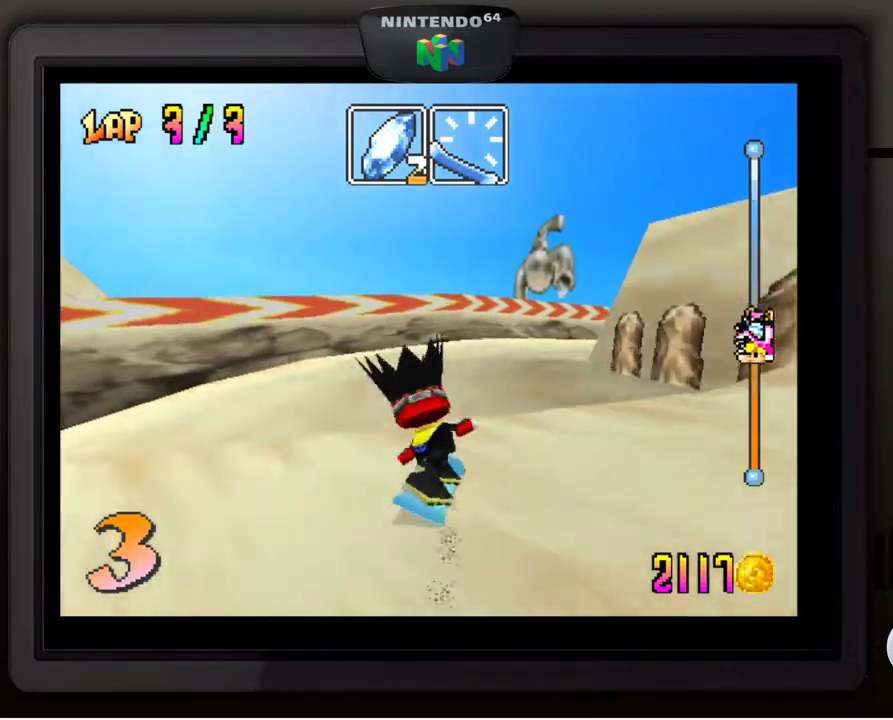
{"buttons": [], "left_stick": "center", "events": [[233, "left_stick", "down-right"], [400, "left_stick", "center"]]}
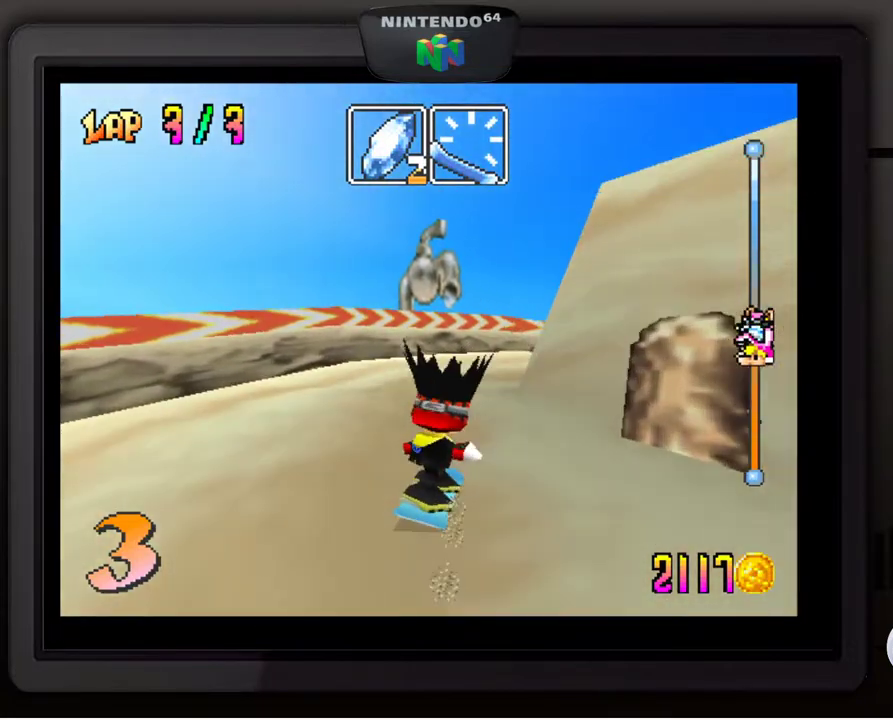
{"buttons": [], "left_stick": "center", "events": [[283, "left_stick", "down-right"], [483, "left_stick", "center"]]}
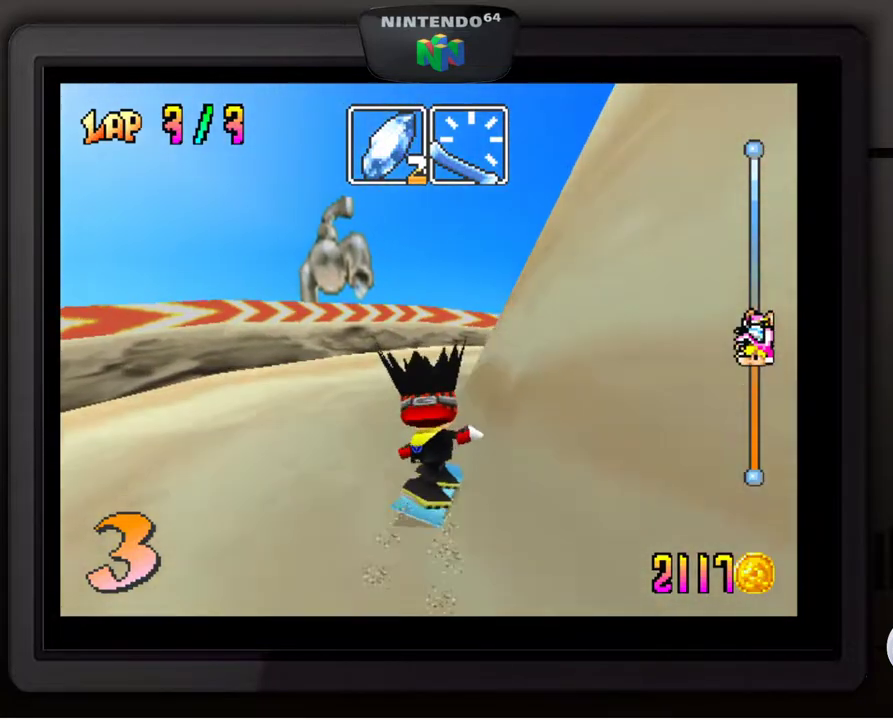
{"buttons": [], "left_stick": "center", "events": [[283, "left_stick", "down-right"], [400, "left_stick", "center"]]}
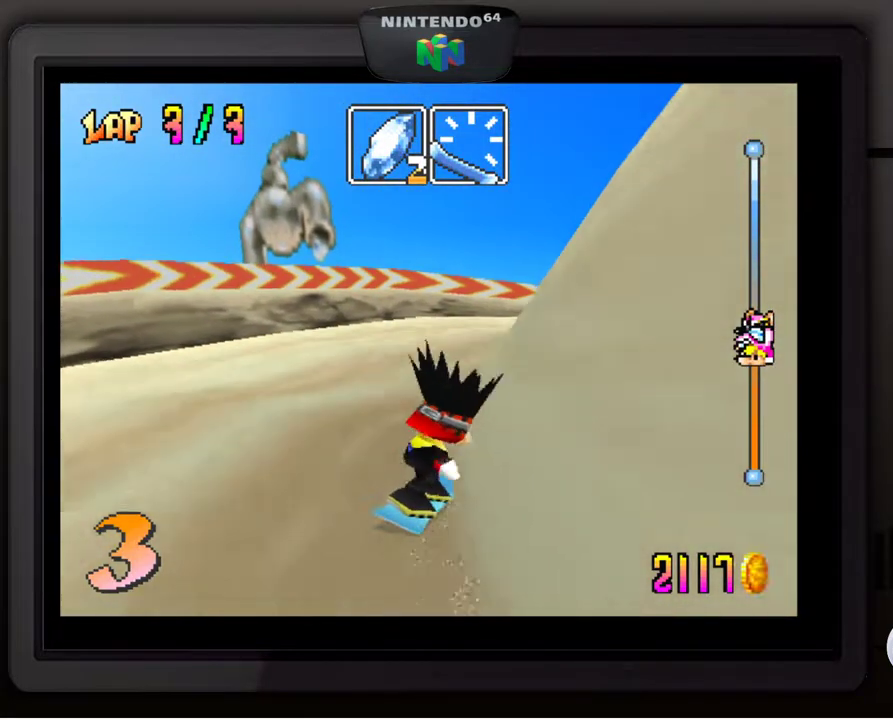
{"buttons": [], "left_stick": "center", "events": [[83, "left_stick", "down-right"], [217, "left_stick", "center"]]}
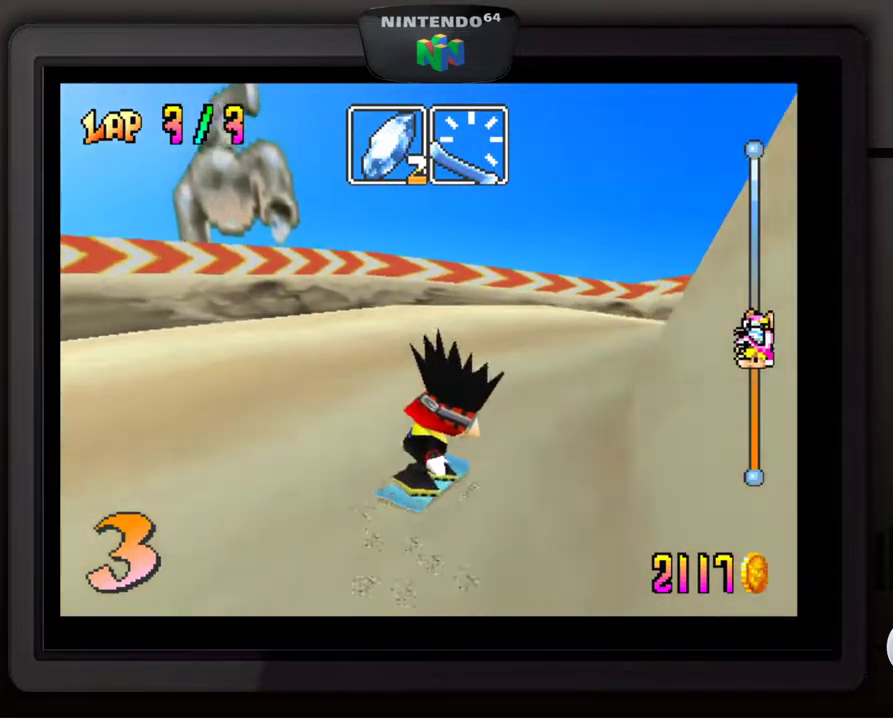
{"buttons": [], "left_stick": "down-right", "events": [[100, "left_stick", "down-right"]]}
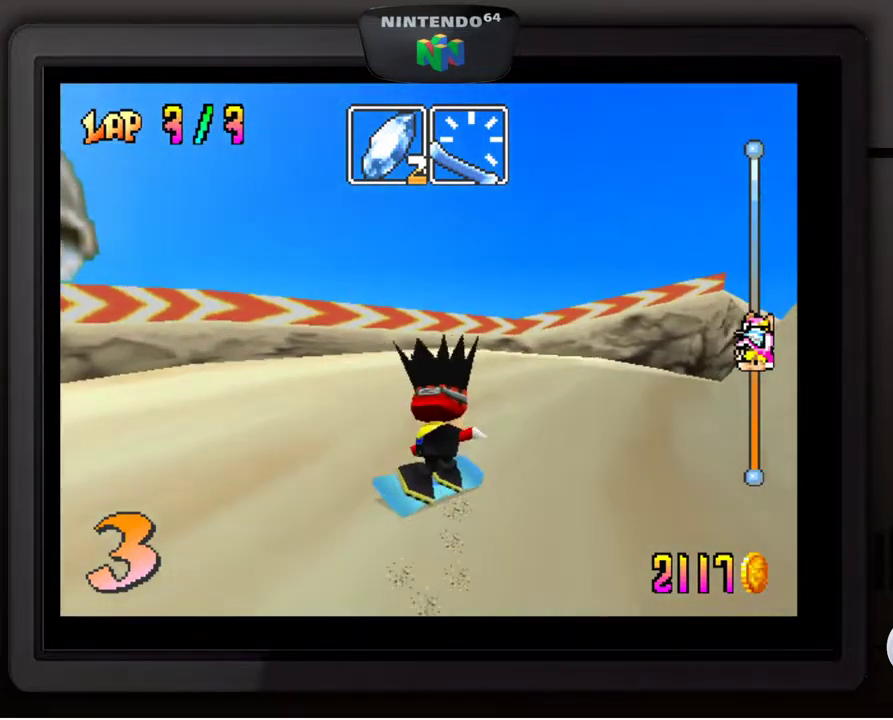
{"buttons": [], "left_stick": "center", "events": [[183, "left_stick", "center"]]}
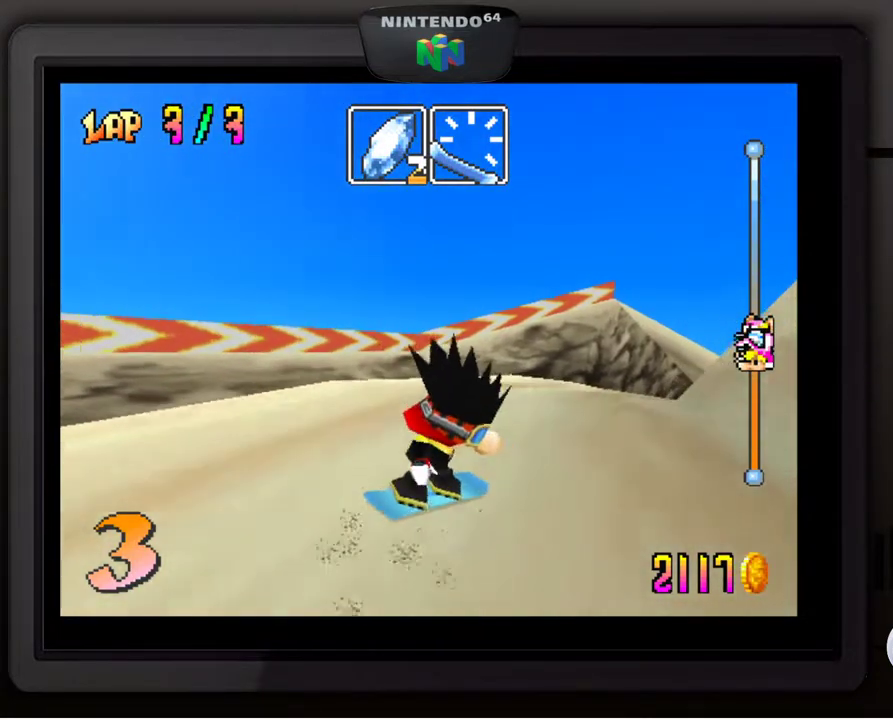
{"buttons": [], "left_stick": "center", "events": []}
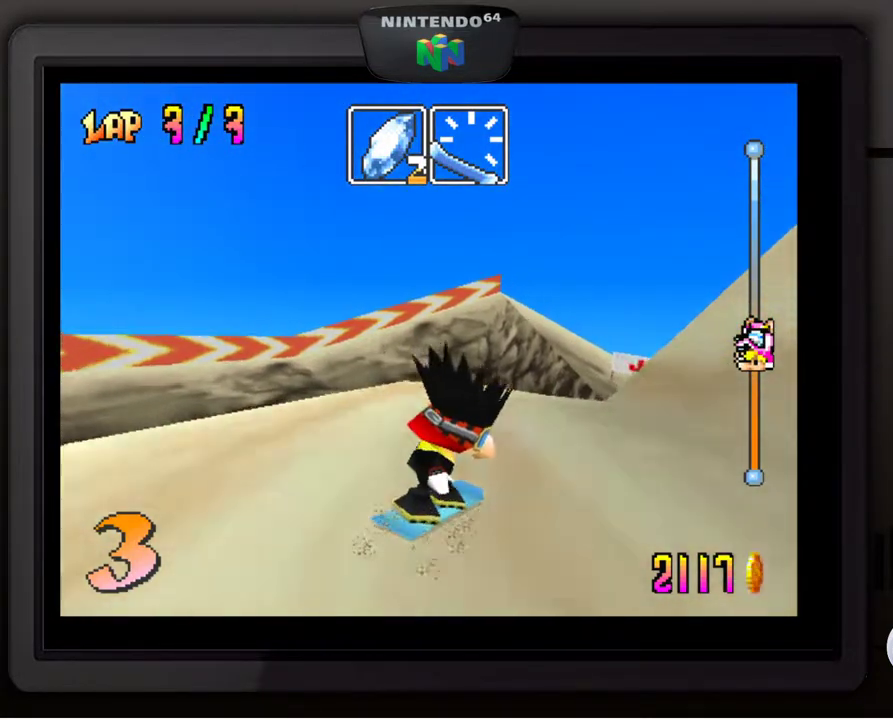
{"buttons": [], "left_stick": "center", "events": [[117, "left_stick", "left"], [183, "left_stick", "down-left"], [283, "left_stick", "center"]]}
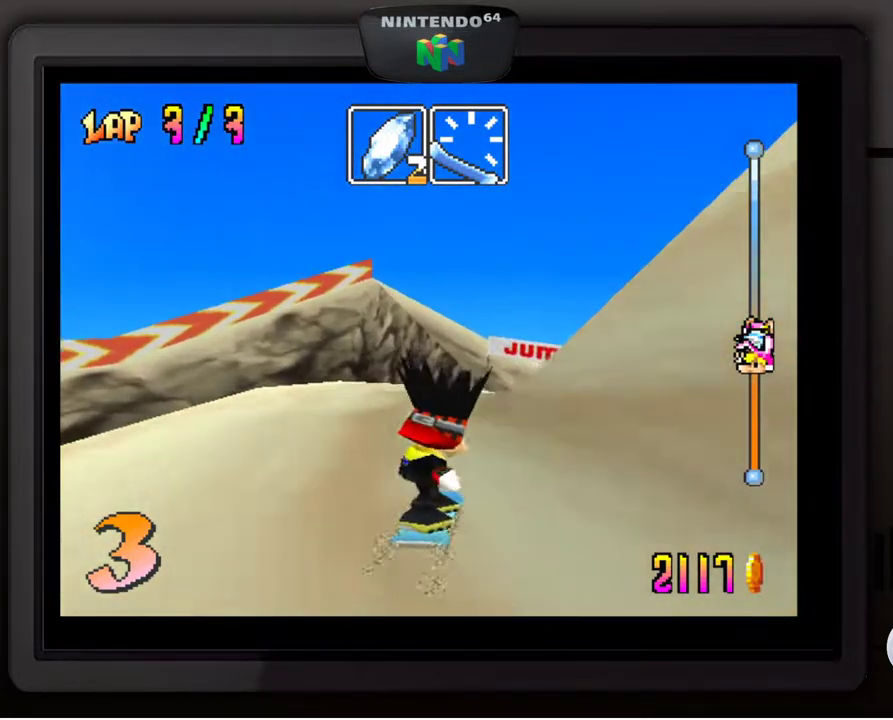
{"buttons": [], "left_stick": "left", "events": [[467, "left_stick", "left"]]}
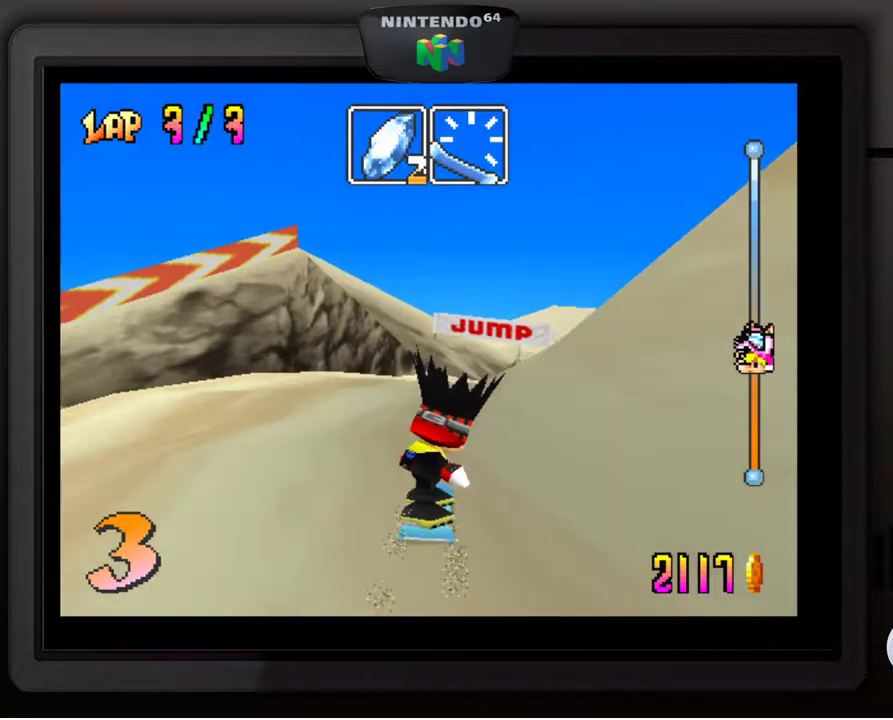
{"buttons": [], "left_stick": "center", "events": [[83, "left_stick", "center"]]}
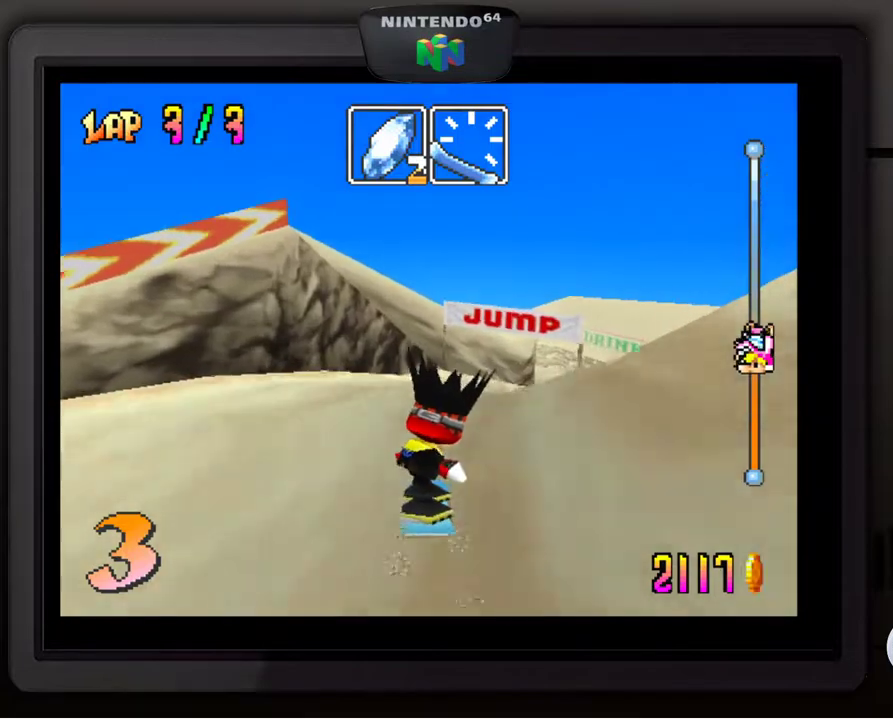
{"buttons": [], "left_stick": "center", "events": [[200, "left_stick", "right"], [350, "left_stick", "center"]]}
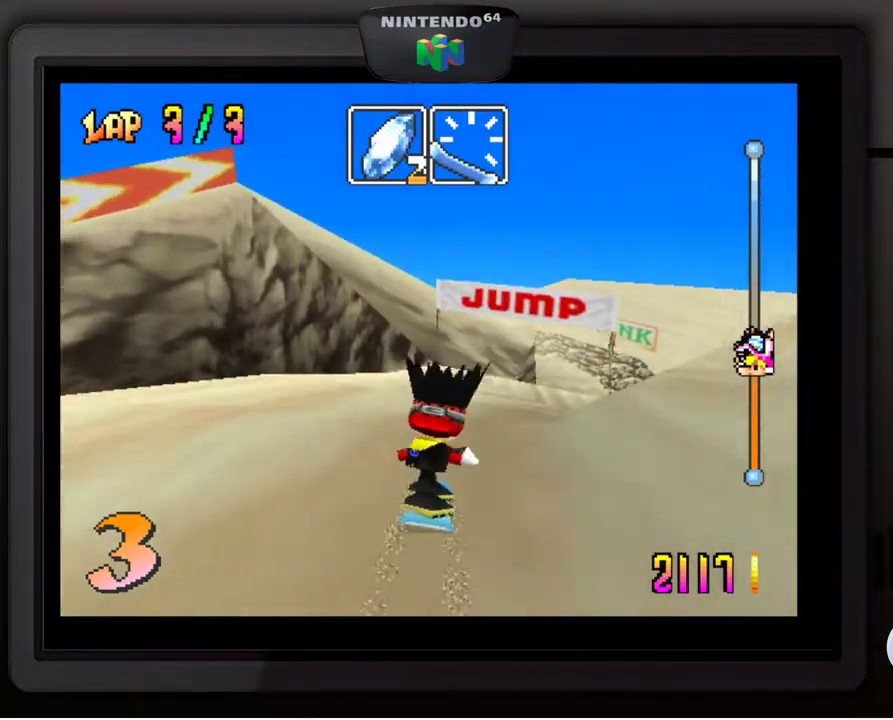
{"buttons": [], "left_stick": "center", "events": [[83, "left_stick", "right"], [200, "left_stick", "center"], [317, "left_stick", "right"], [450, "left_stick", "center"]]}
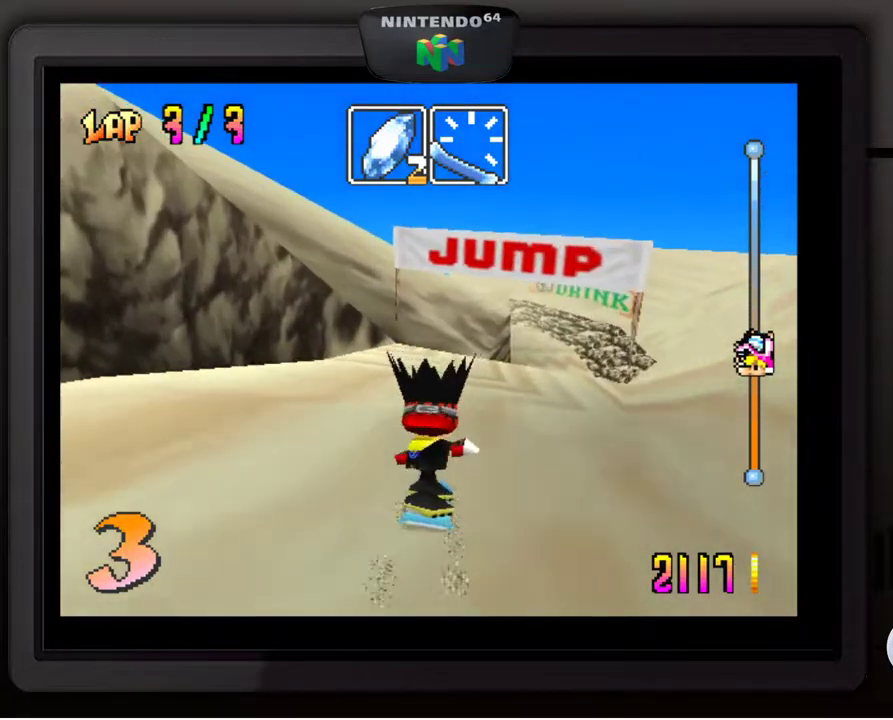
{"buttons": [], "left_stick": "center", "events": [[50, "left_stick", "right"], [183, "left_stick", "center"], [283, "left_stick", "right"], [467, "left_stick", "center"]]}
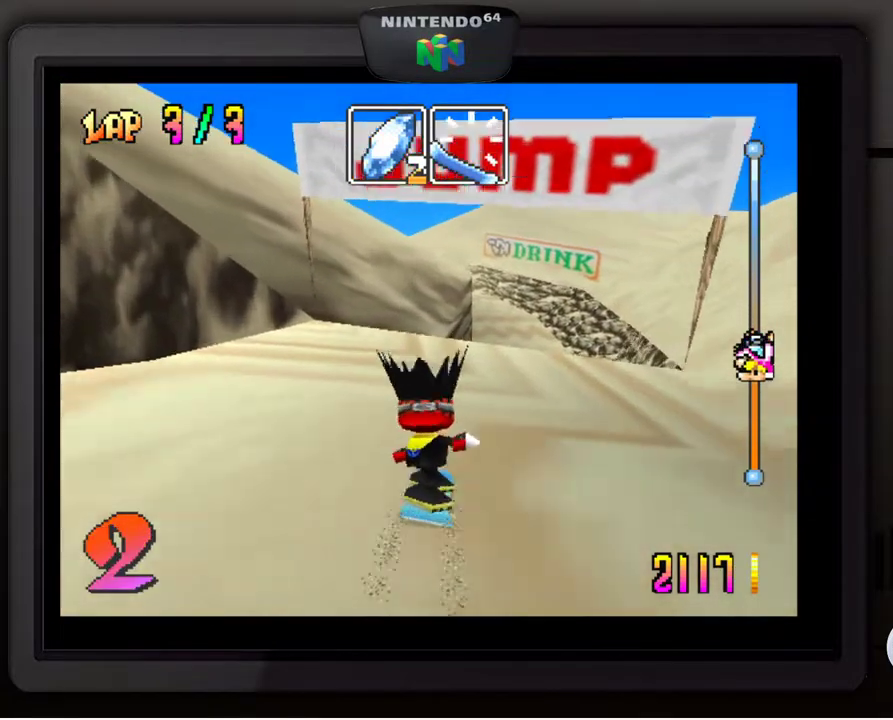
{"buttons": ["A"], "left_stick": "center", "events": [[233, "left_stick", "right"], [400, "left_stick", "center"], [467, "A", "down"]]}
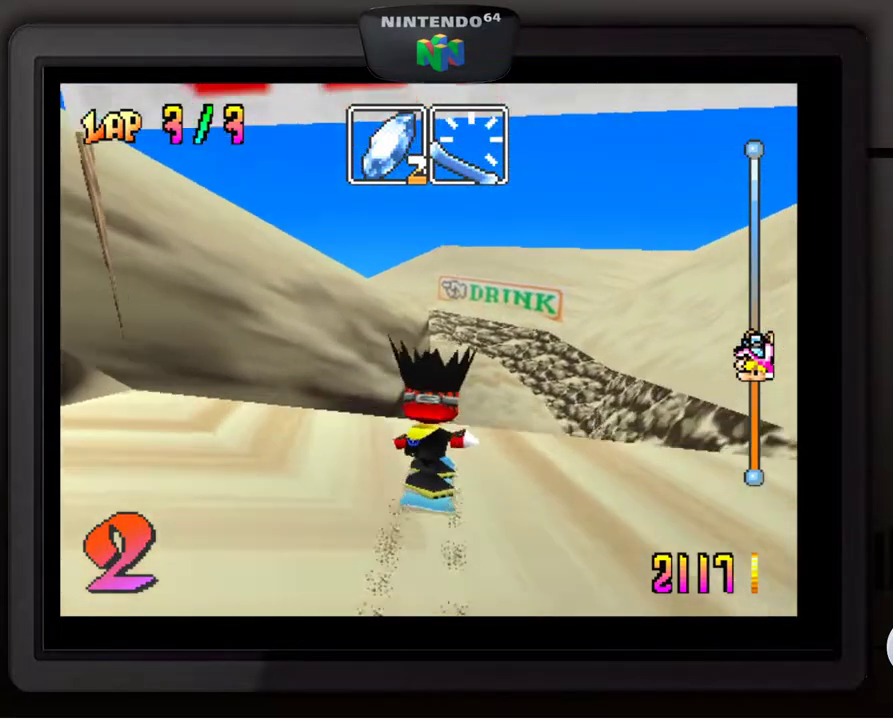
{"buttons": [], "left_stick": "center", "events": [[117, "left_stick", "up-left"], [133, "A", "up"], [400, "left_stick", "center"]]}
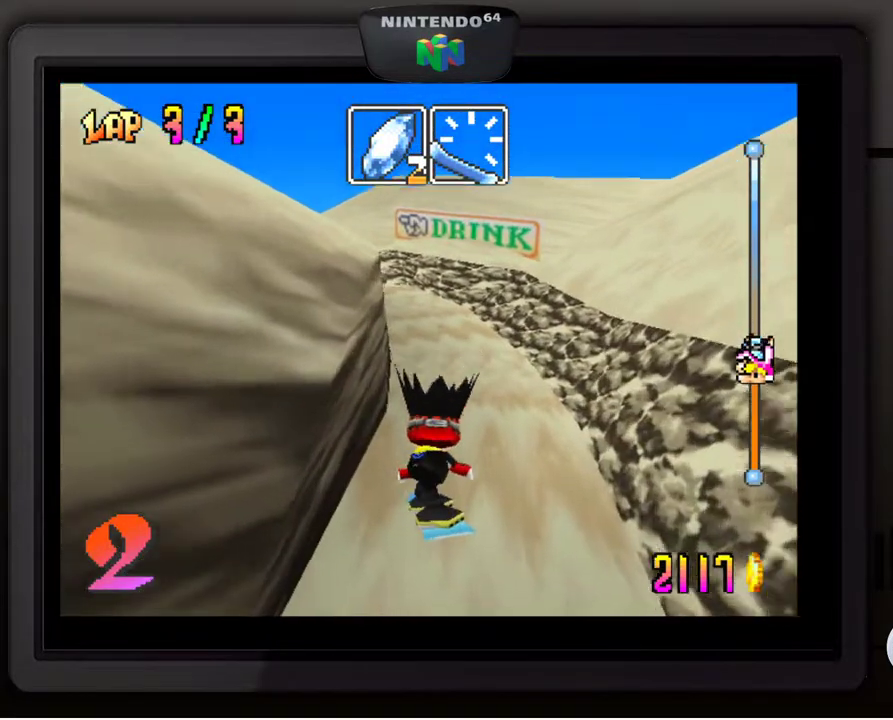
{"buttons": [], "left_stick": "center", "events": [[133, "left_stick", "right"], [317, "left_stick", "center"]]}
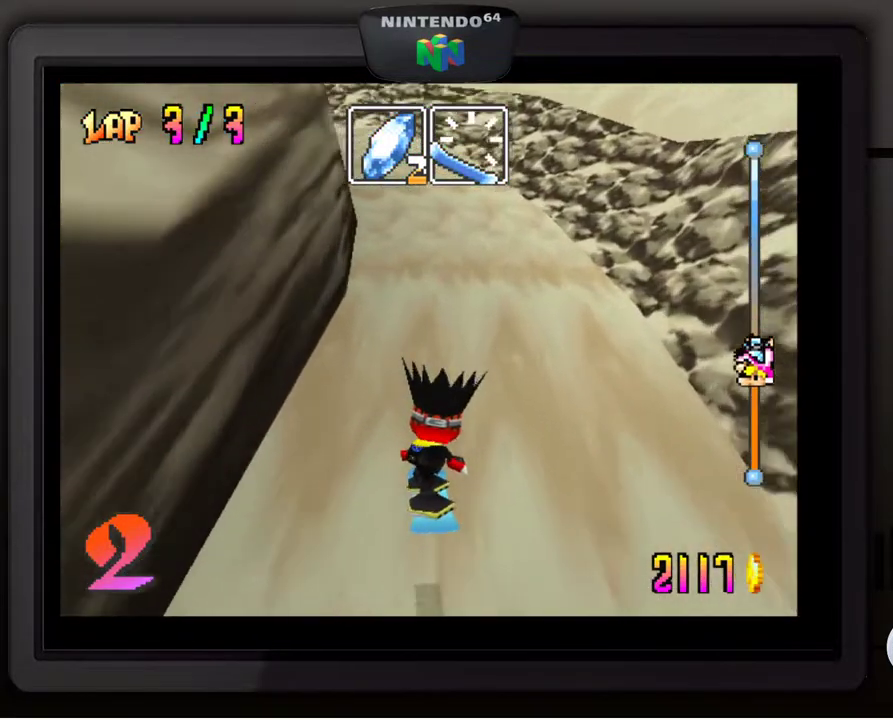
{"buttons": [], "left_stick": "center", "events": []}
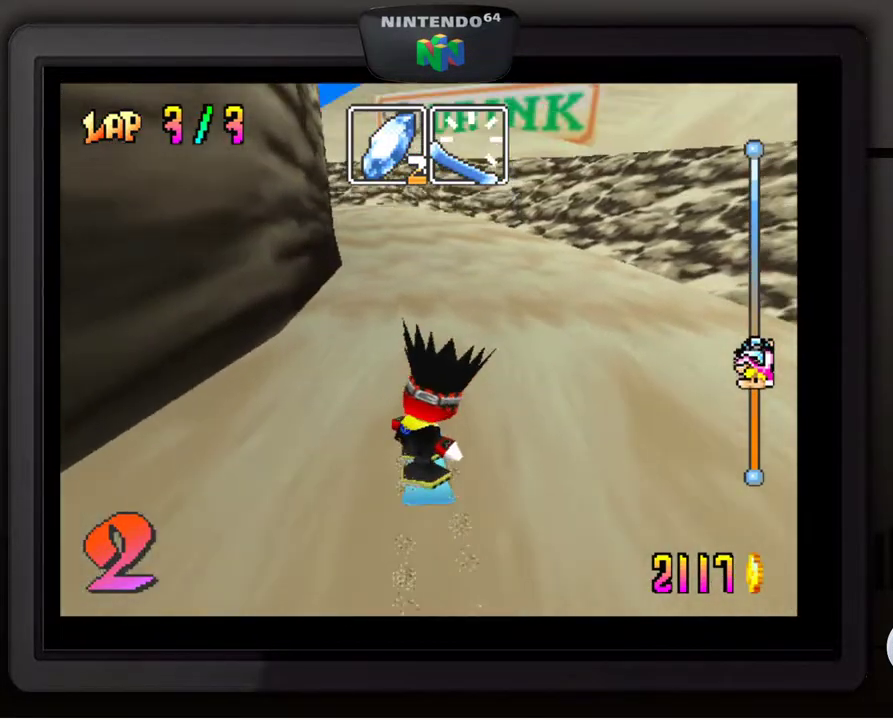
{"buttons": [], "left_stick": "center", "events": []}
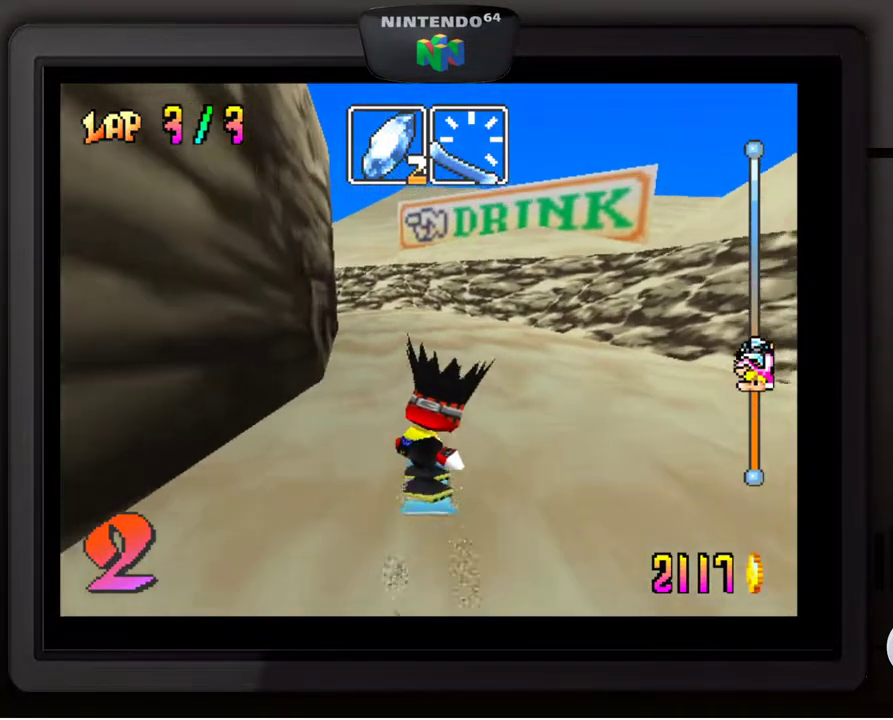
{"buttons": [], "left_stick": "center", "events": []}
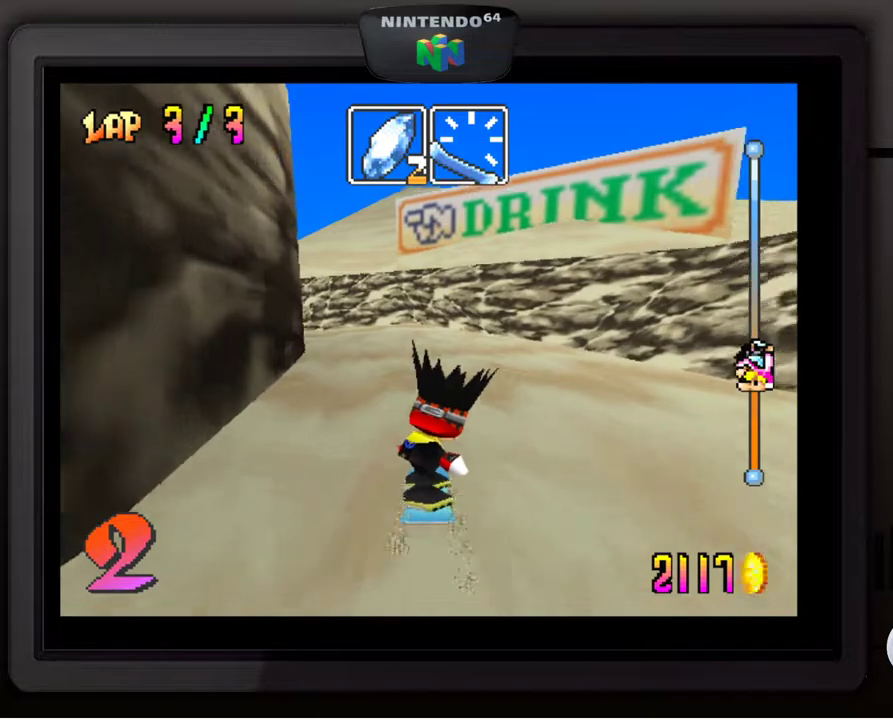
{"buttons": [], "left_stick": "down-left", "events": [[67, "left_stick", "down-left"], [183, "left_stick", "center"], [500, "left_stick", "down-left"]]}
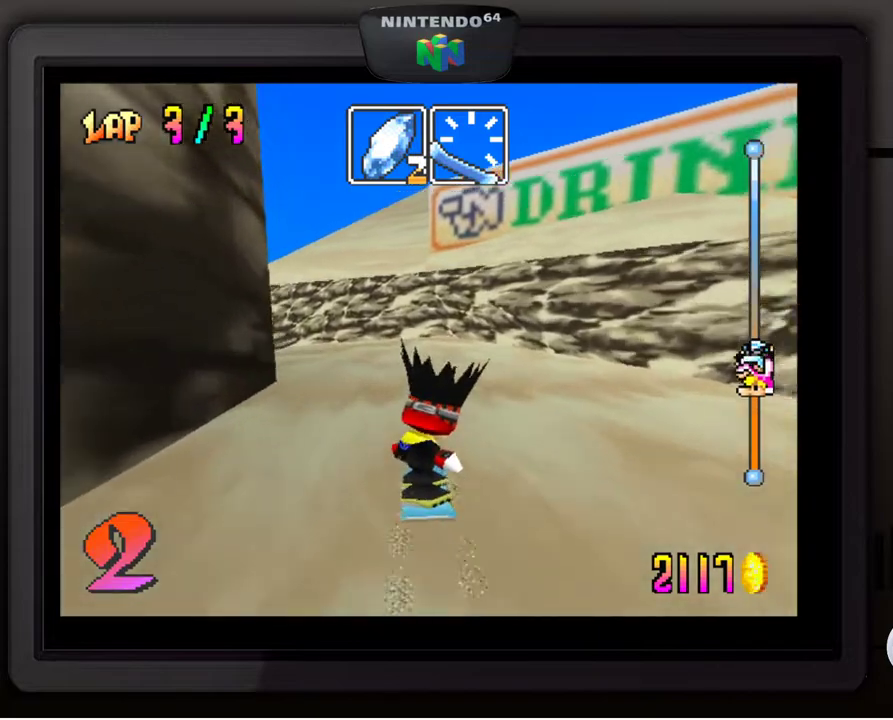
{"buttons": [], "left_stick": "left", "events": [[150, "left_stick", "center"], [267, "left_stick", "down-left"], [383, "left_stick", "center"], [483, "left_stick", "left"]]}